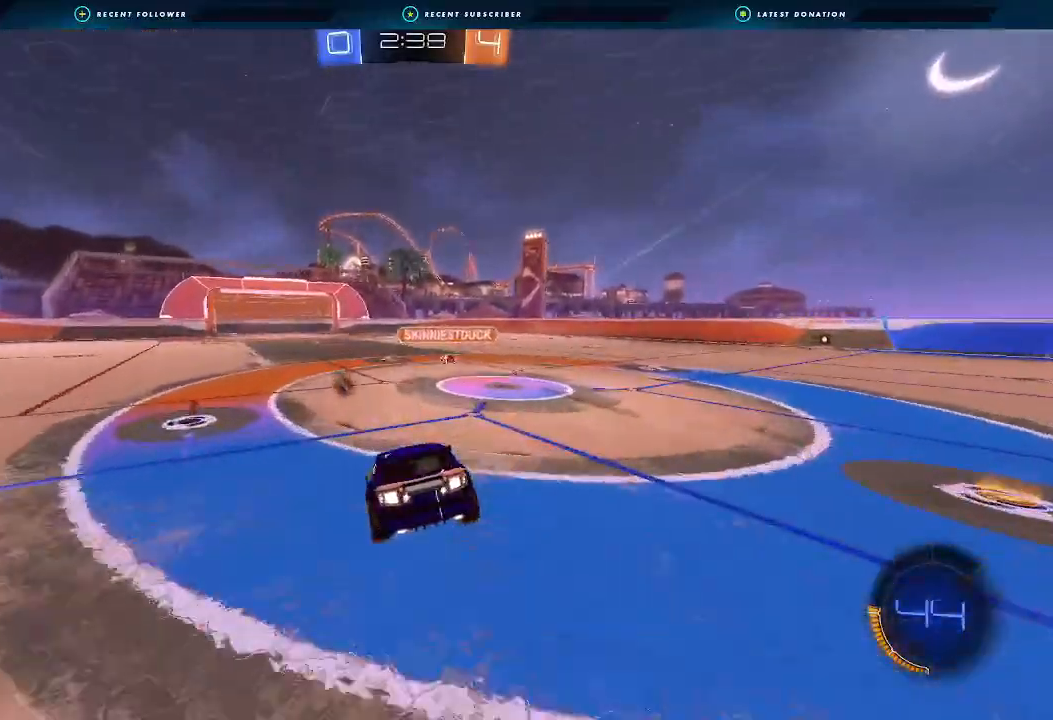
Gameplay with a controller (Xbox layout); each line is a JSON object with the inputs held at the frame after it (dt_ms = milliseconds from this image to that frame). "events" lists button and stick changes between this image and that frame as [ms after this image, input, new state], when the widget could be followed in between.
{"dt_ms": 500, "buttons": ["B", "R2"], "left_stick": "center", "right_stick": "center"}
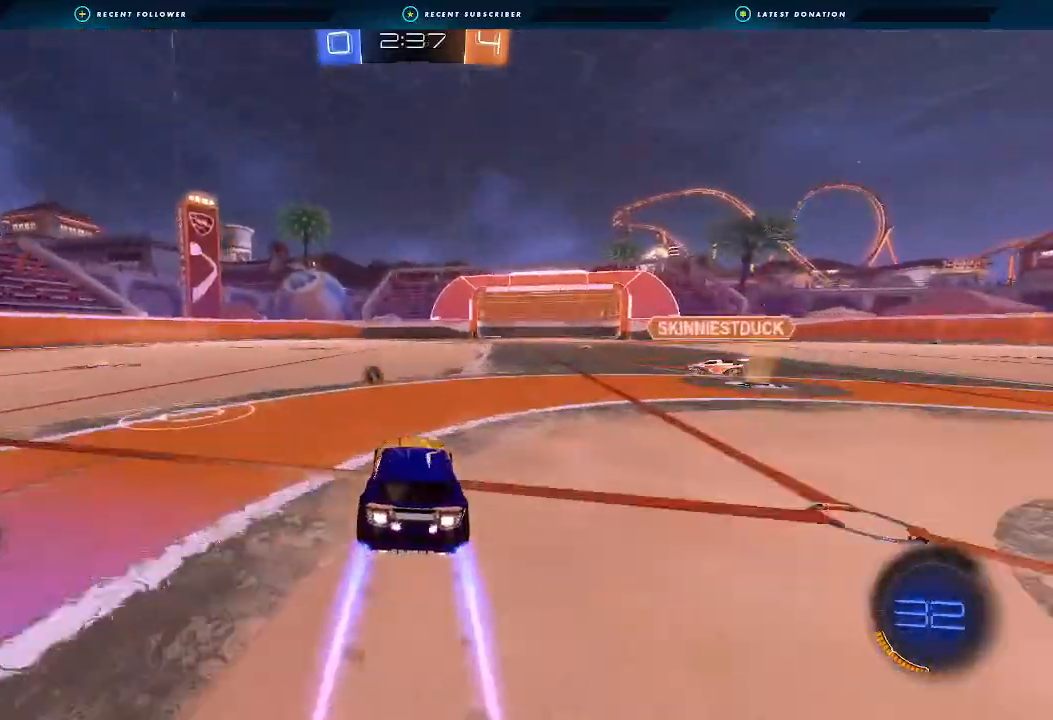
{"dt_ms": 1000, "buttons": ["R2"], "left_stick": "up-left", "right_stick": "center"}
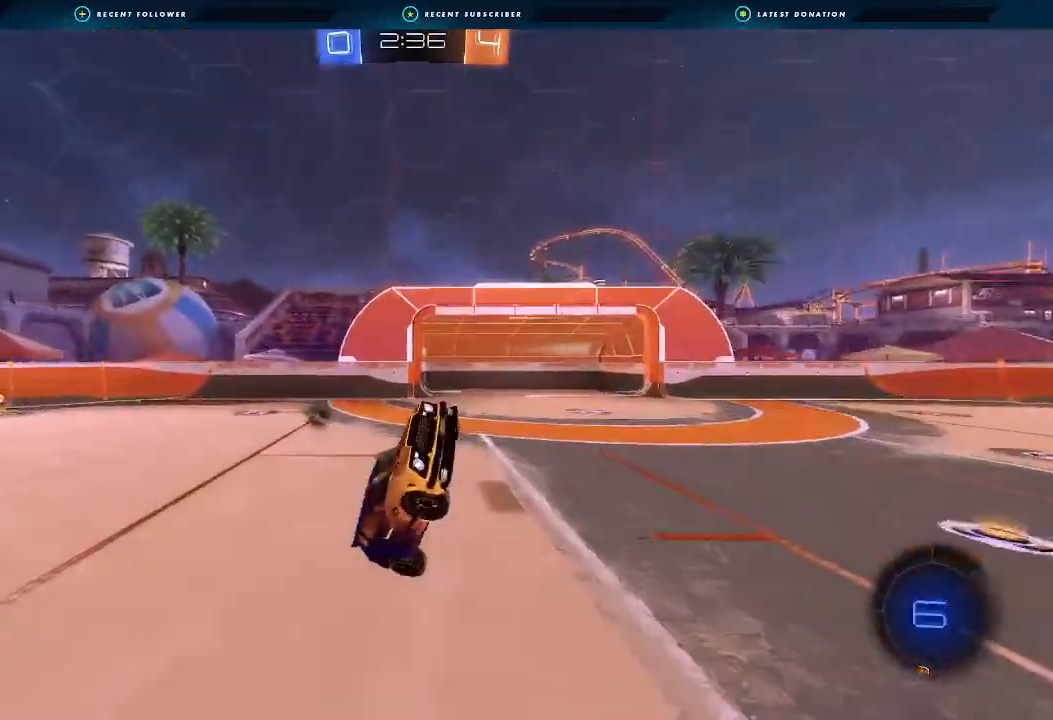
{"dt_ms": 500, "buttons": ["L1", "R2"], "left_stick": "right", "right_stick": "center", "events": [[133, "left_stick", "left"], [400, "L1", "down"], [400, "left_stick", "right"]]}
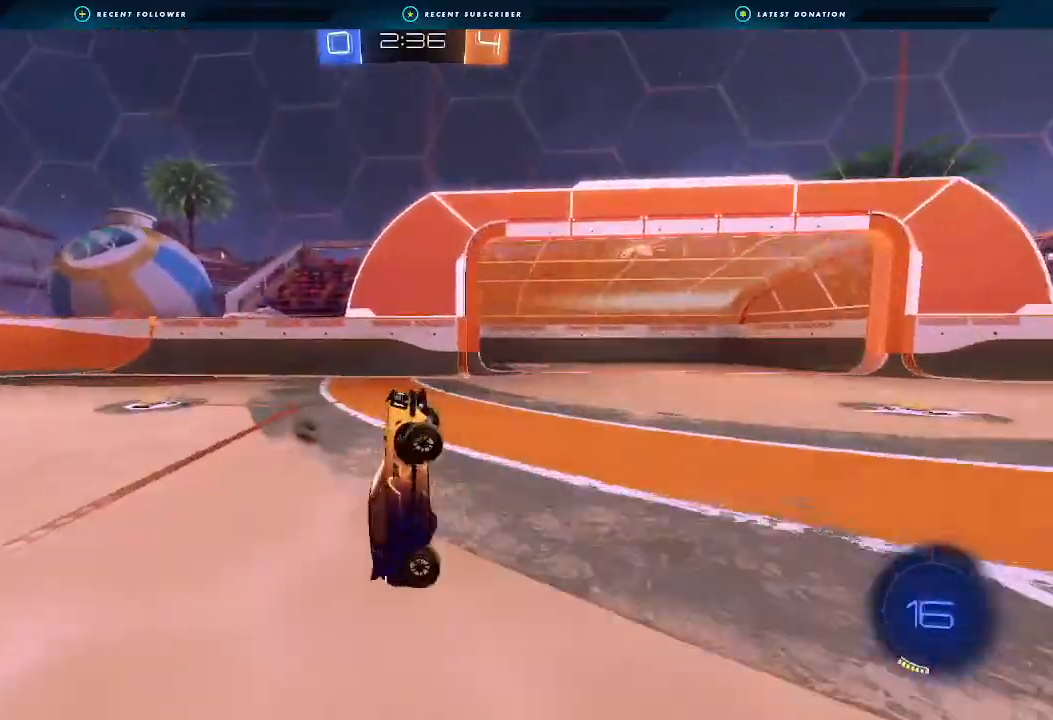
{"dt_ms": 500, "buttons": ["B", "R2"], "left_stick": "right", "right_stick": "center", "events": [[100, "L1", "up"], [367, "Y", "down"], [500, "B", "down"], [500, "Y", "up"]]}
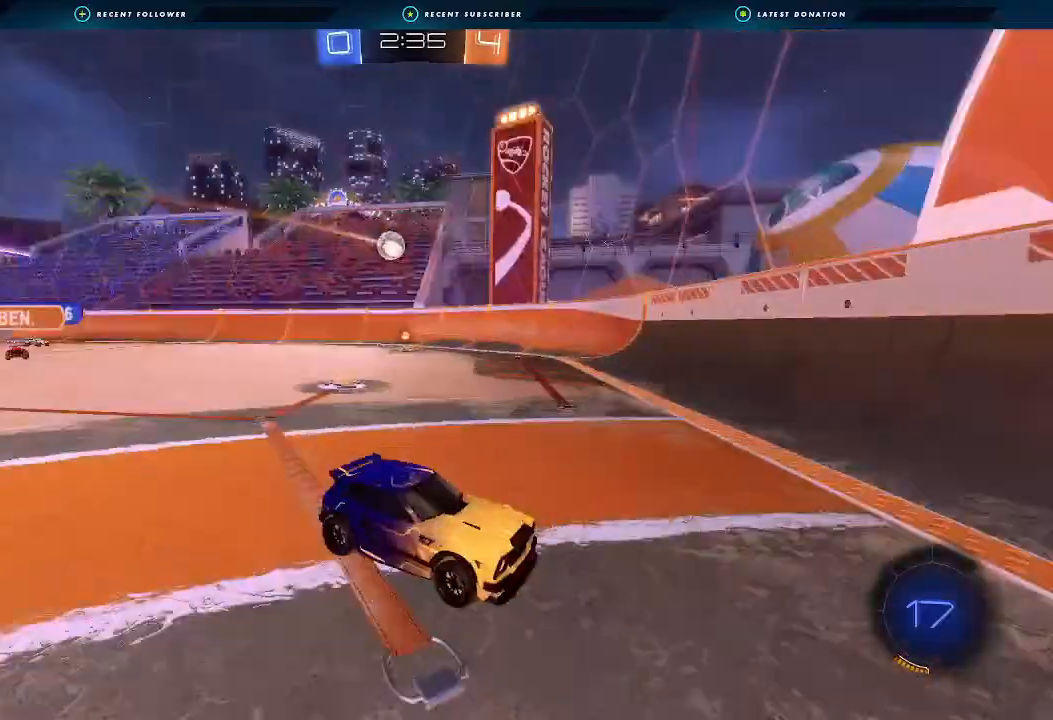
{"dt_ms": 500, "buttons": ["B", "R2"], "left_stick": "down-right", "right_stick": "center", "events": [[167, "left_stick", "down-right"]]}
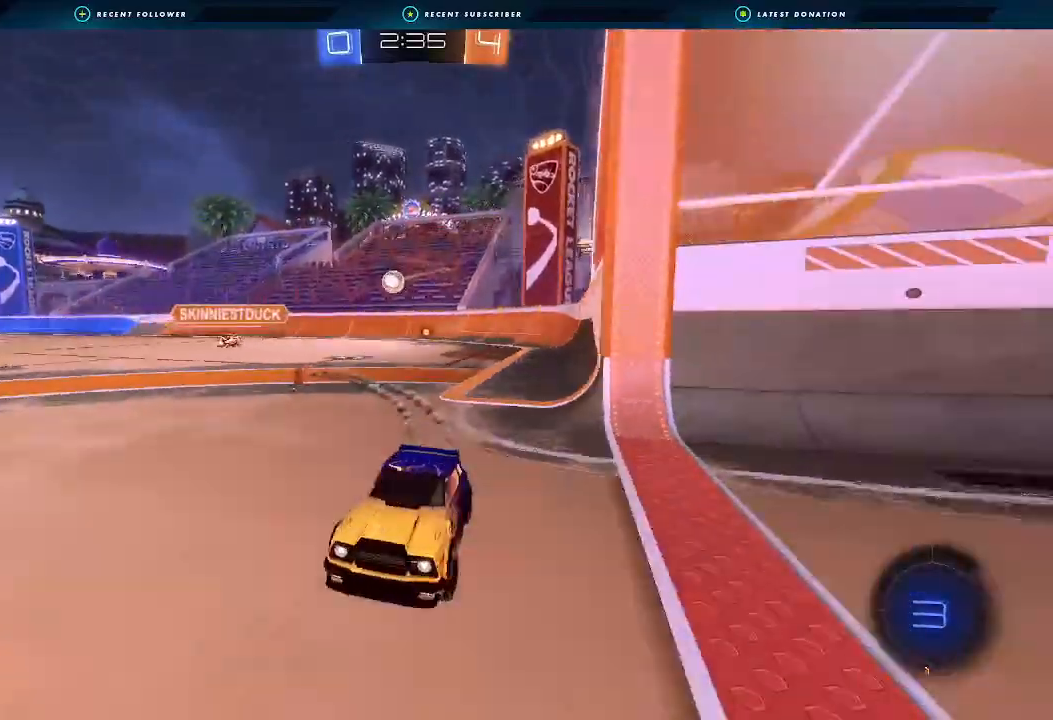
{"dt_ms": 500, "buttons": ["R2"], "left_stick": "center", "right_stick": "center", "events": [[300, "left_stick", "center"], [500, "B", "up"]]}
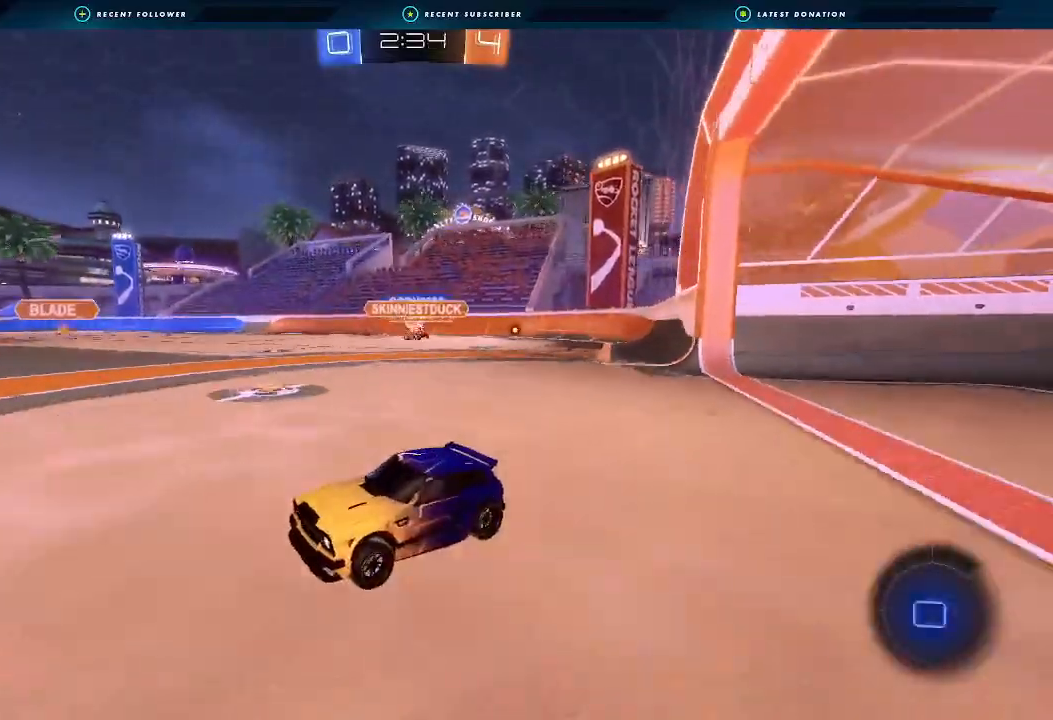
{"dt_ms": 500, "buttons": ["R2"], "left_stick": "left", "right_stick": "center", "events": [[67, "left_stick", "left"], [267, "left_stick", "center"], [367, "Y", "down"], [400, "left_stick", "left"], [500, "Y", "up"]]}
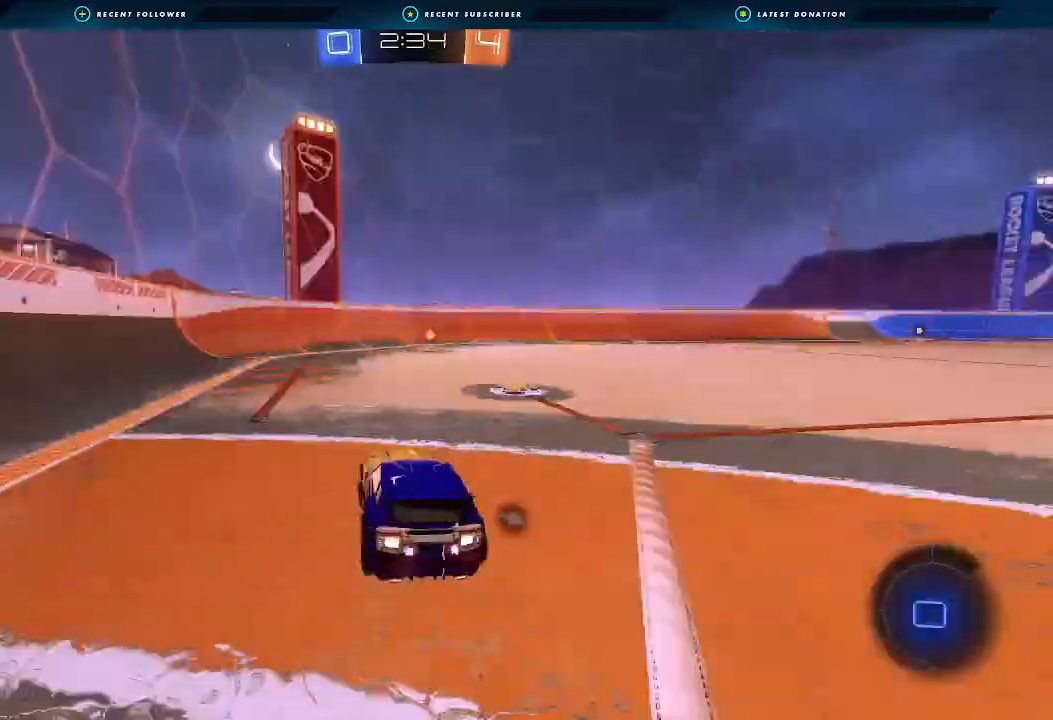
{"dt_ms": 500, "buttons": ["Y", "R2"], "left_stick": "center", "right_stick": "center", "events": [[33, "left_stick", "center"], [267, "left_stick", "right"], [467, "Y", "down"], [467, "left_stick", "center"]]}
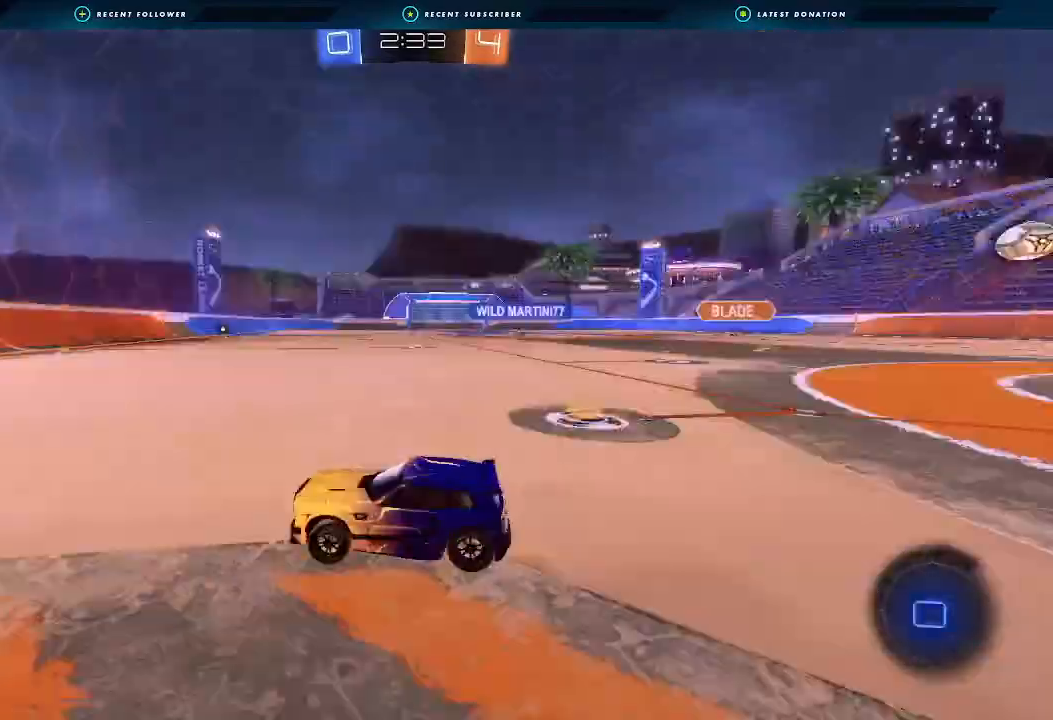
{"dt_ms": 500, "buttons": ["B", "R2"], "left_stick": "right", "right_stick": "center", "events": [[67, "Y", "up"], [300, "left_stick", "right"], [500, "B", "down"]]}
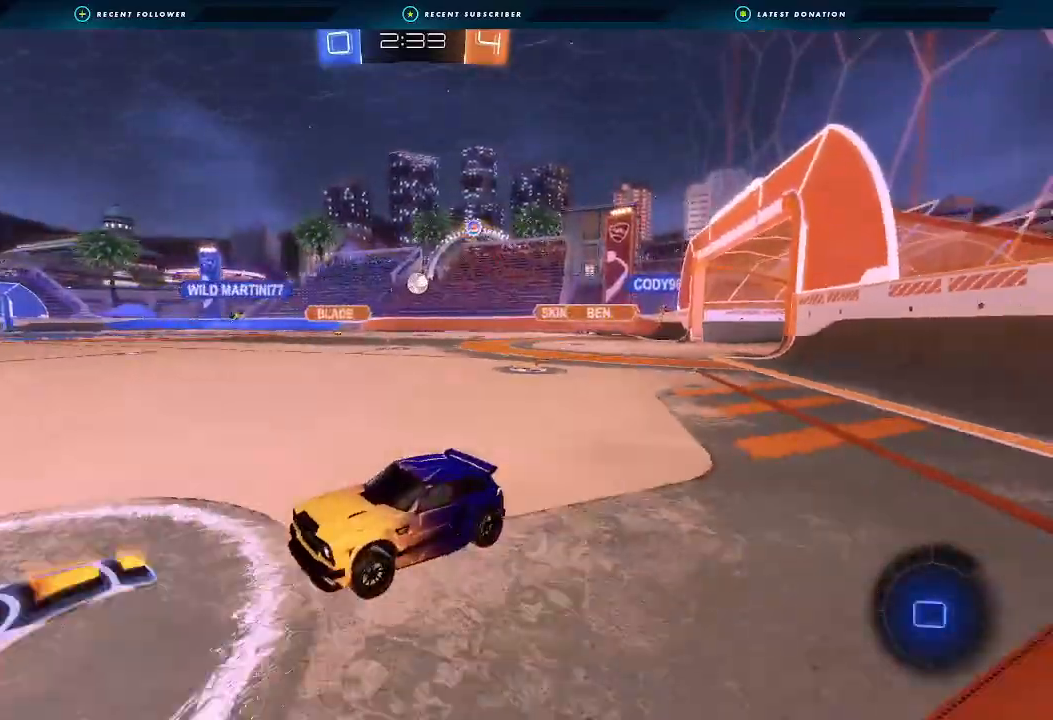
{"dt_ms": 500, "buttons": ["B", "R2"], "left_stick": "right", "right_stick": "center", "events": []}
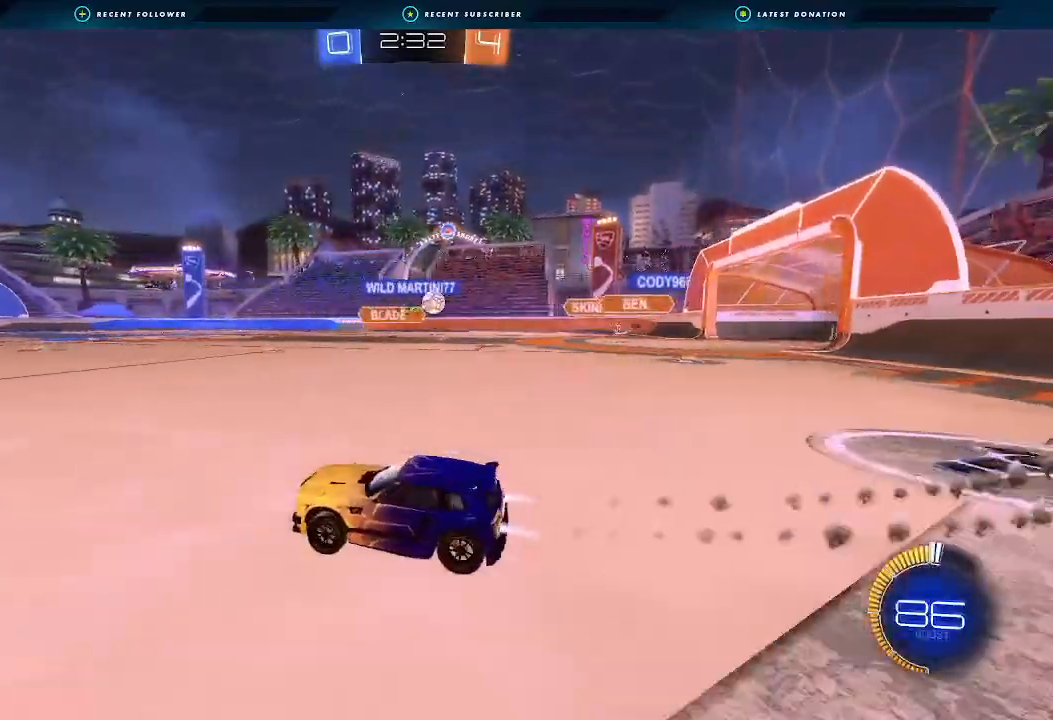
{"dt_ms": 500, "buttons": ["R2"], "left_stick": "right", "right_stick": "center", "events": [[167, "B", "up"]]}
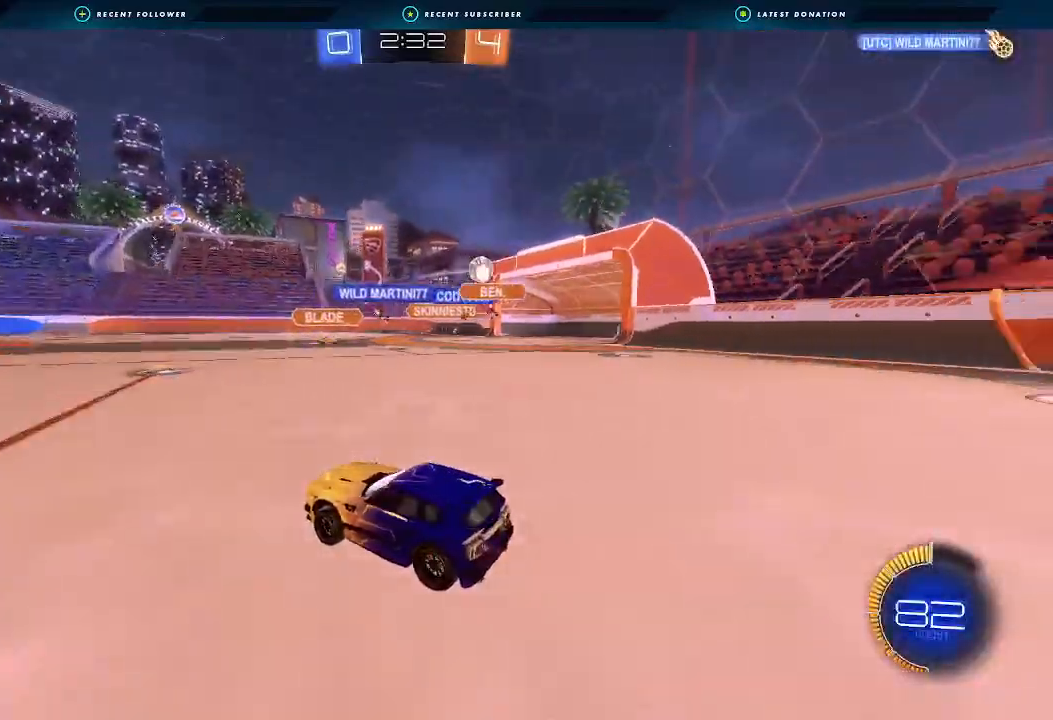
{"dt_ms": 500, "buttons": [], "left_stick": "center", "right_stick": "center"}
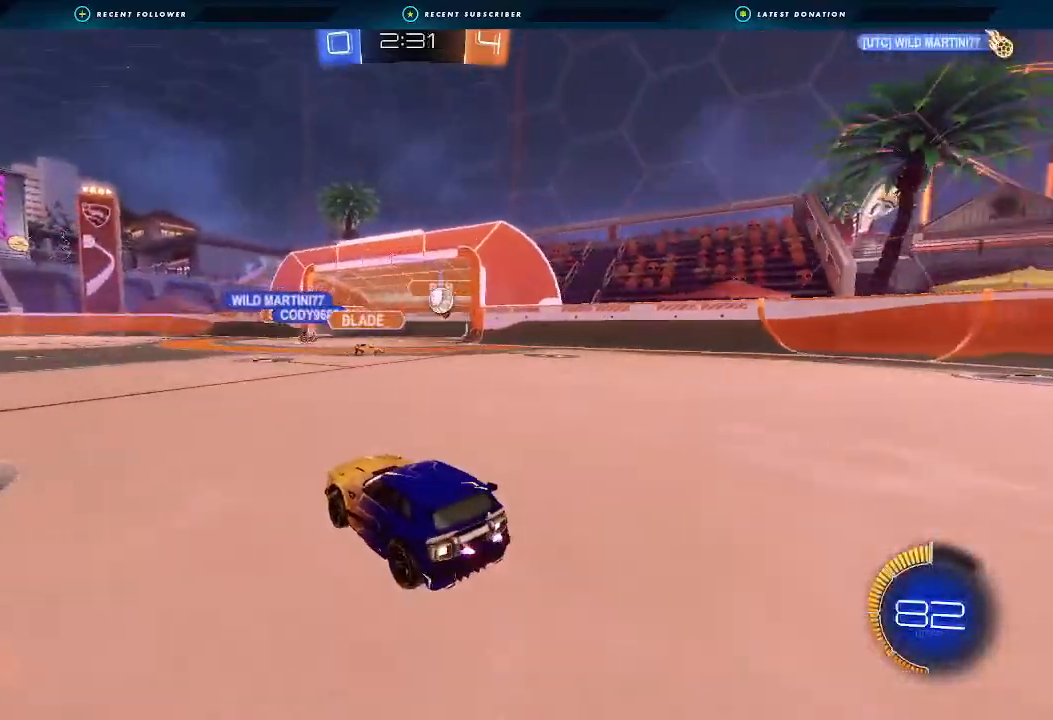
{"dt_ms": 500, "buttons": ["R2"], "left_stick": "center", "right_stick": "center", "events": [[167, "left_stick", "down-right"], [233, "L2", "down"], [433, "R2", "down"], [467, "L2", "up"], [500, "left_stick", "center"]]}
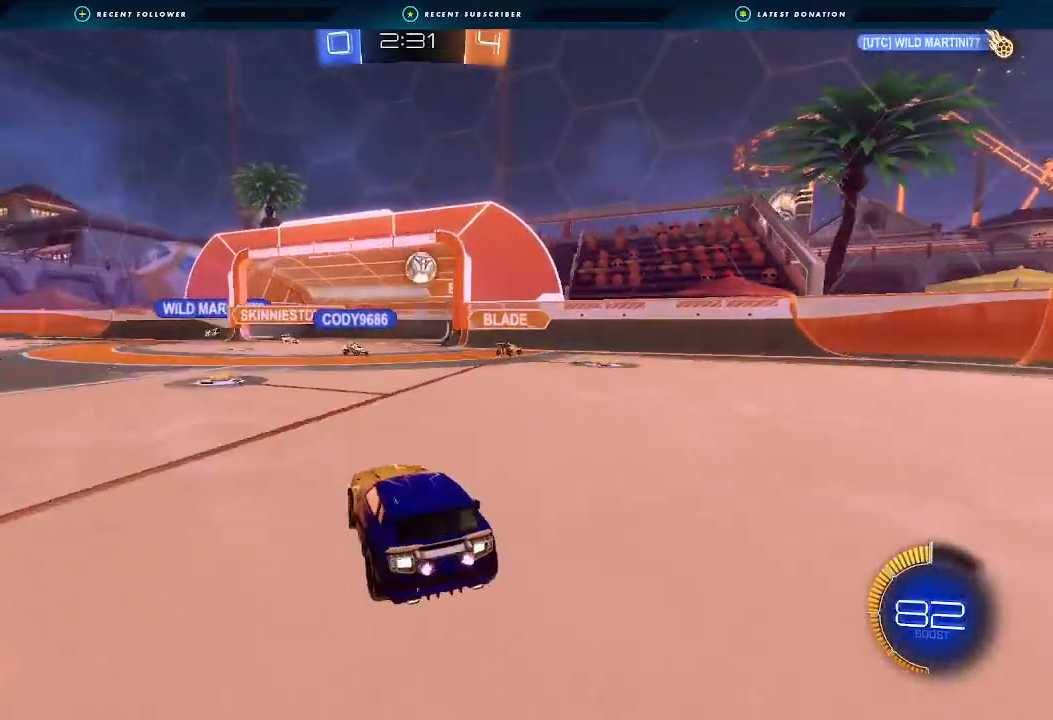
{"dt_ms": 500, "buttons": ["A", "B", "R1"], "left_stick": "down", "right_stick": "center", "events": [[33, "left_stick", "down"], [100, "A", "down"], [300, "A", "up"], [333, "R2", "up"], [367, "A", "down"], [367, "B", "down"], [367, "left_stick", "center"], [467, "R1", "down"], [467, "left_stick", "down"]]}
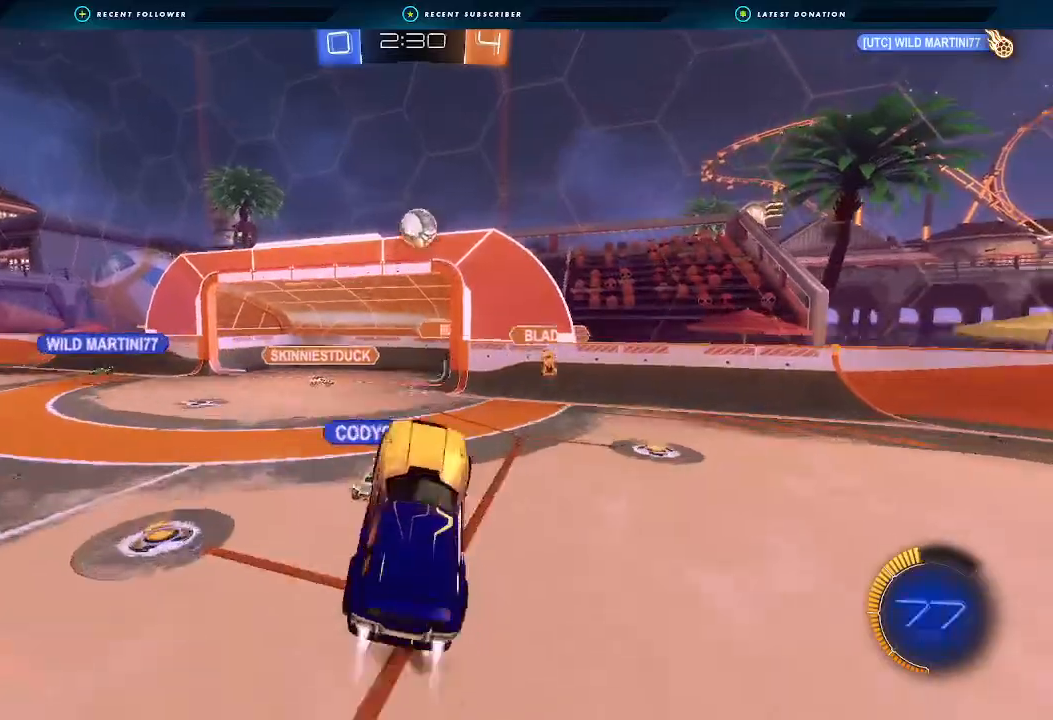
{"dt_ms": 500, "buttons": ["B", "R1"], "left_stick": "down-right", "right_stick": "center", "events": [[33, "left_stick", "up-left"], [167, "A", "up"], [400, "left_stick", "down"], [500, "left_stick", "down-right"]]}
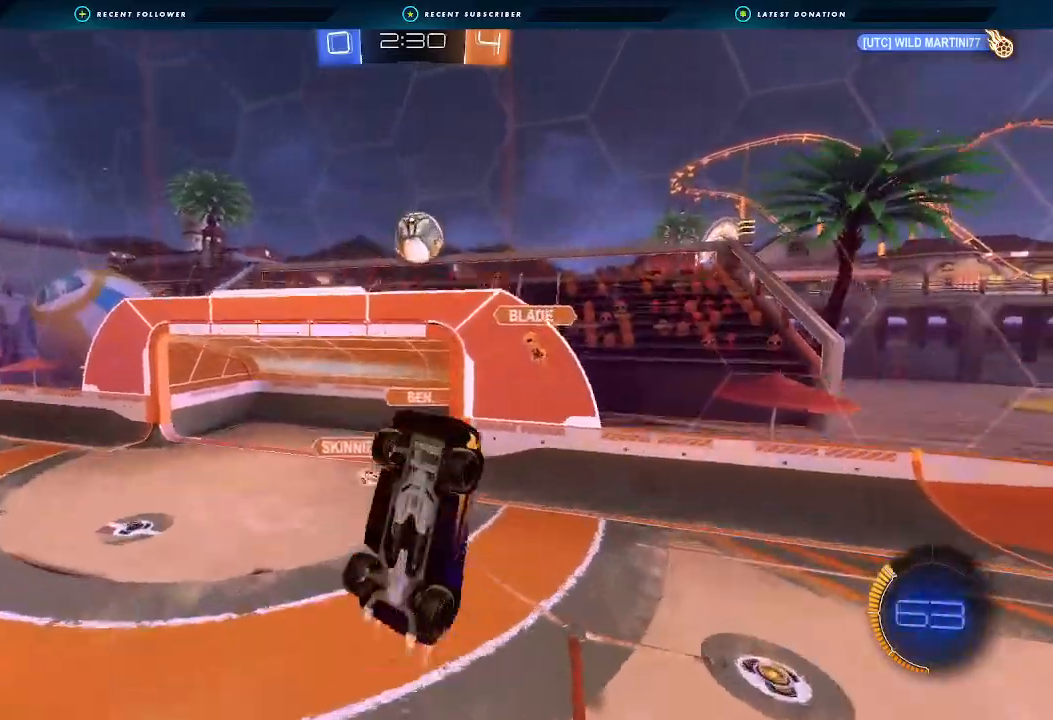
{"dt_ms": 500, "buttons": ["B"], "left_stick": "up", "right_stick": "center", "events": [[33, "L1", "down"], [133, "R1", "up"], [400, "left_stick", "up"], [467, "L1", "up"]]}
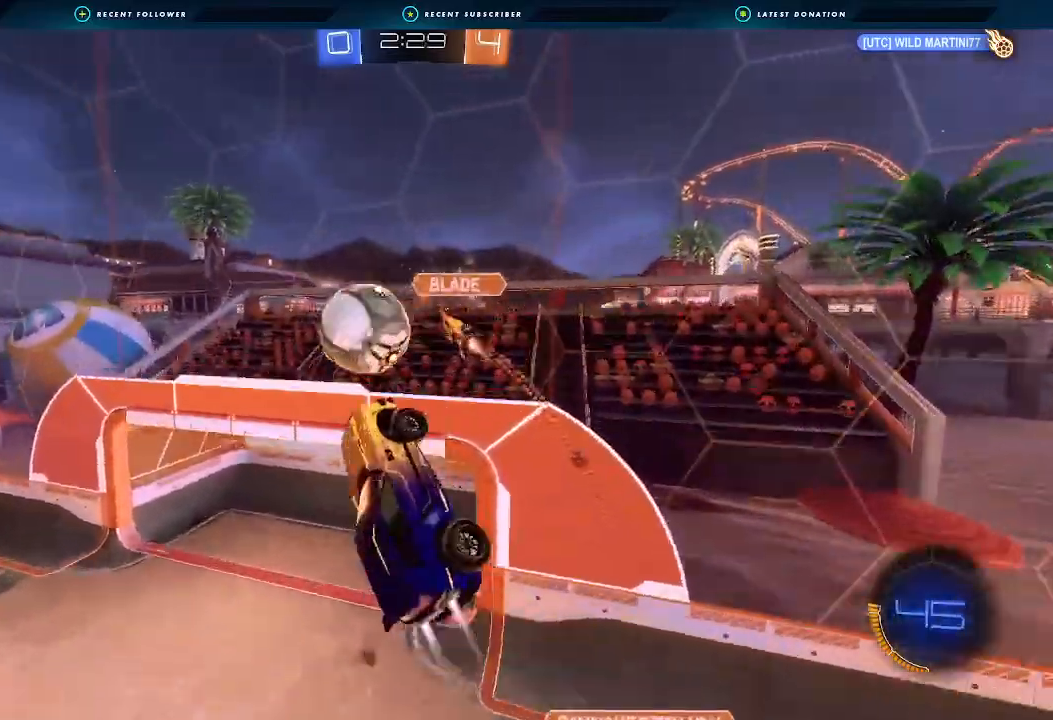
{"dt_ms": 1000, "buttons": ["B", "R2"], "left_stick": "center", "right_stick": "center"}
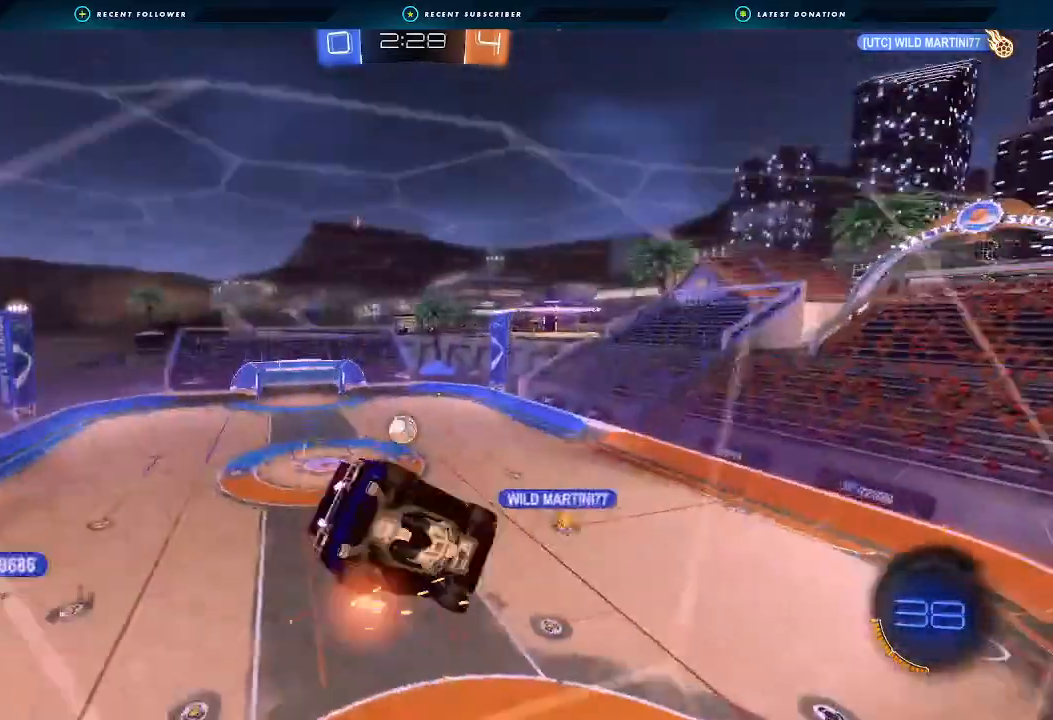
{"dt_ms": 500, "buttons": ["B", "R2"], "left_stick": "left", "right_stick": "center", "events": [[267, "left_stick", "left"]]}
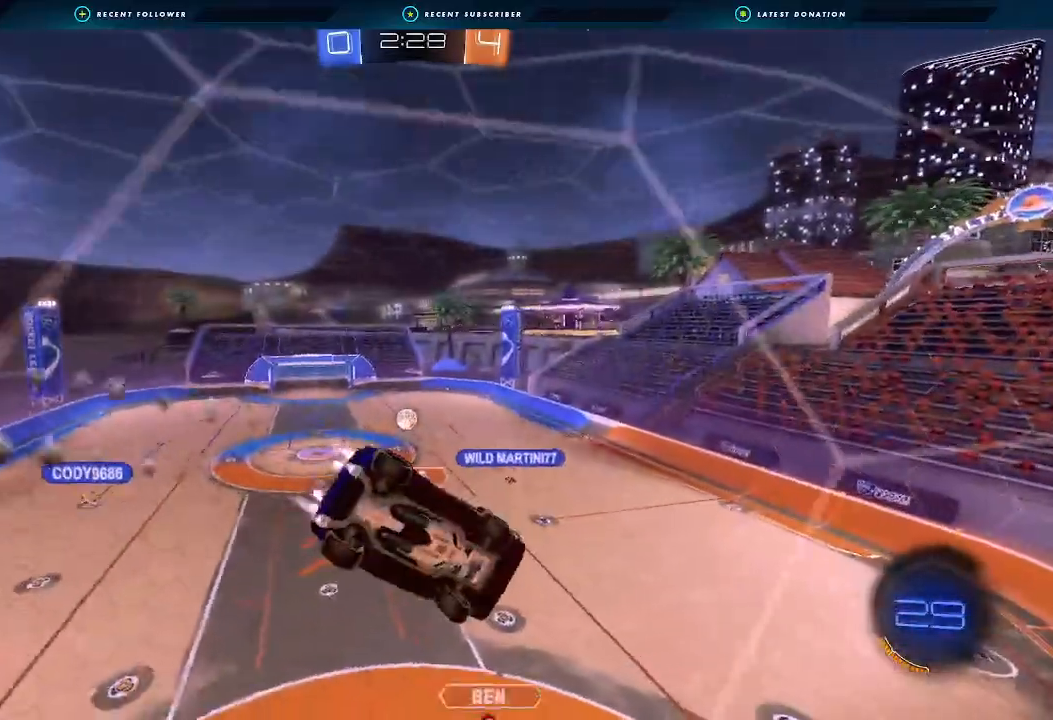
{"dt_ms": 500, "buttons": ["Y", "R2"], "left_stick": "center", "right_stick": "center", "events": [[33, "left_stick", "center"], [167, "A", "down"], [200, "left_stick", "down-right"], [233, "L1", "down"], [333, "A", "up"], [367, "B", "up"], [433, "Y", "down"], [467, "L1", "up"], [467, "left_stick", "center"]]}
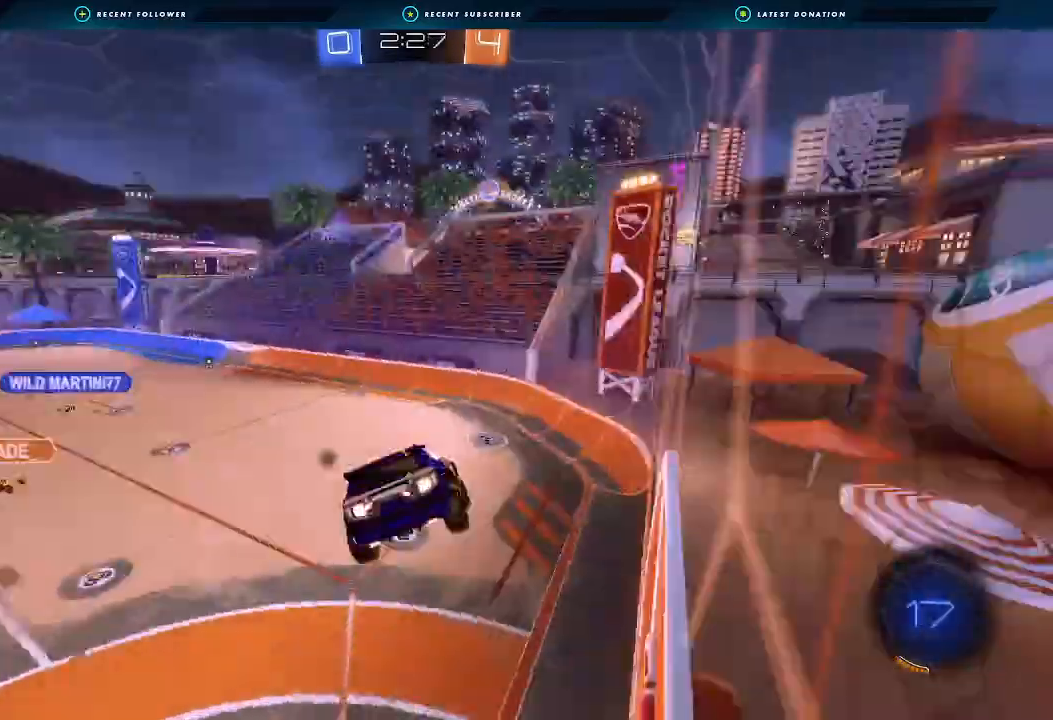
{"dt_ms": 500, "buttons": ["R2"], "left_stick": "up", "right_stick": "center", "events": [[33, "Y", "up"], [300, "left_stick", "down"], [500, "left_stick", "up"]]}
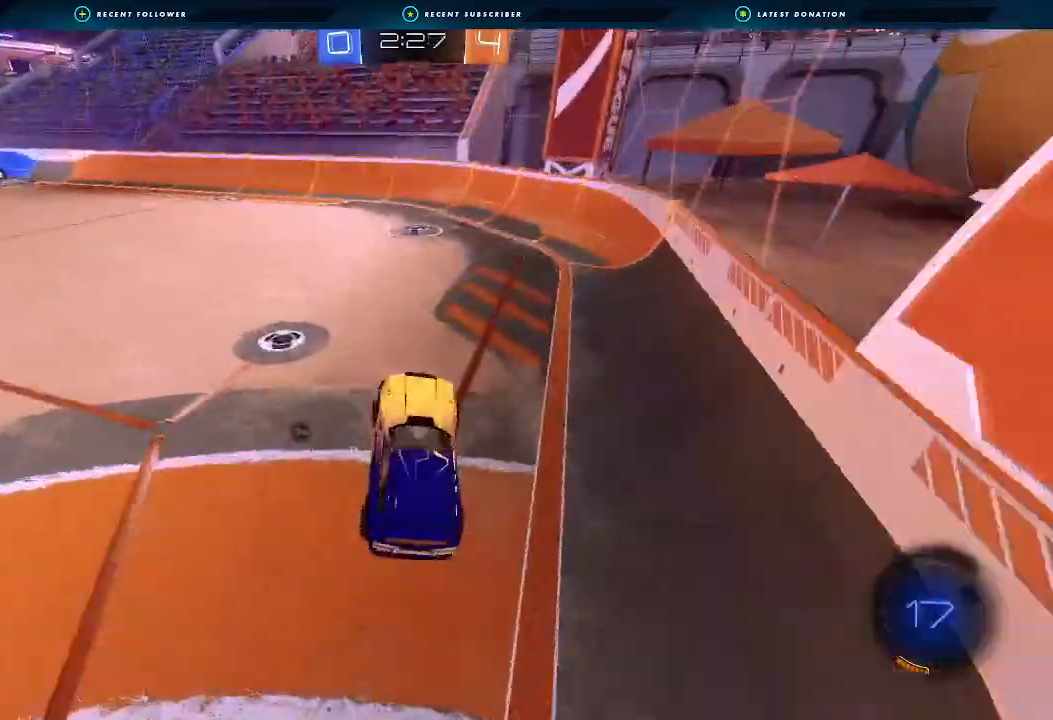
{"dt_ms": 500, "buttons": ["A", "R2"], "left_stick": "down-right", "right_stick": "center", "events": [[33, "L1", "down"], [100, "A", "down"], [100, "L1", "up"], [300, "left_stick", "center"], [333, "Y", "down"], [400, "left_stick", "down-right"], [467, "Y", "up"]]}
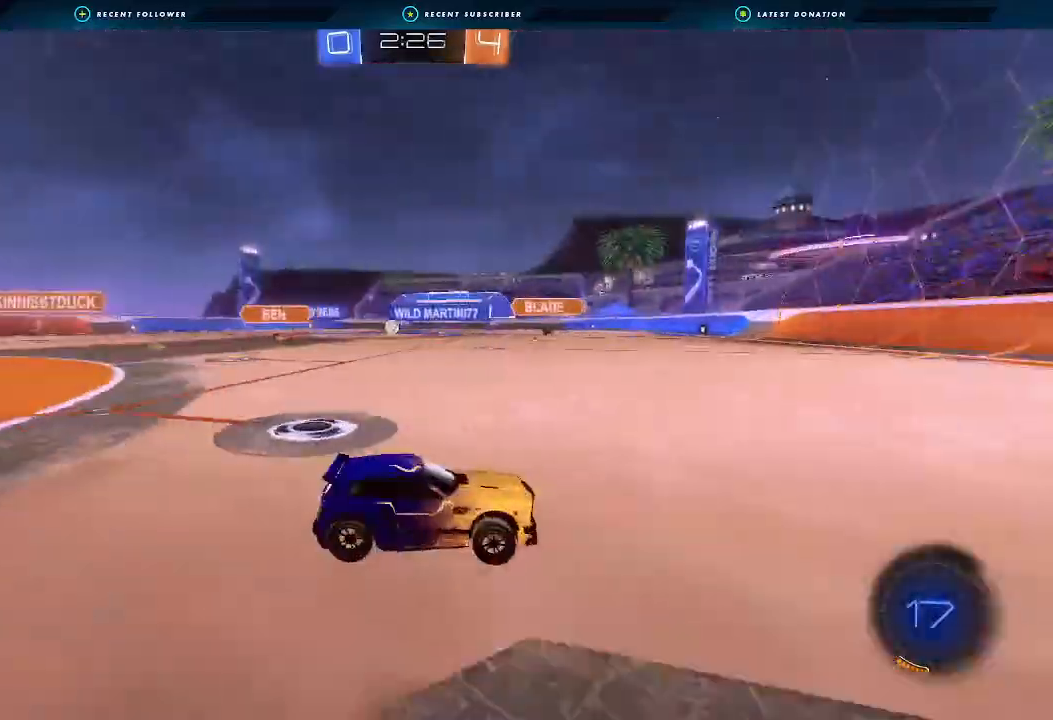
{"dt_ms": 500, "buttons": ["B", "R2"], "left_stick": "left", "right_stick": "center", "events": [[33, "left_stick", "center"], [100, "L2", "down"], [200, "B", "down"], [333, "A", "up"], [400, "L2", "up"], [400, "left_stick", "left"]]}
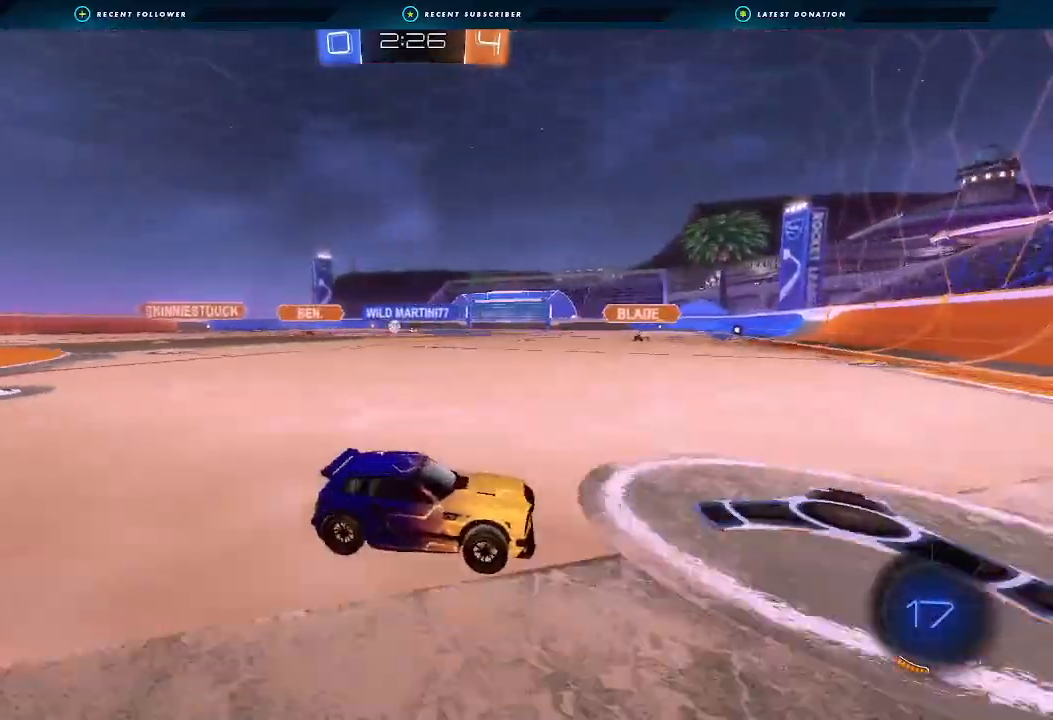
{"dt_ms": 500, "buttons": ["R2"], "left_stick": "center", "right_stick": "center", "events": [[67, "L1", "down"], [100, "B", "up"], [167, "L1", "up"], [367, "left_stick", "center"]]}
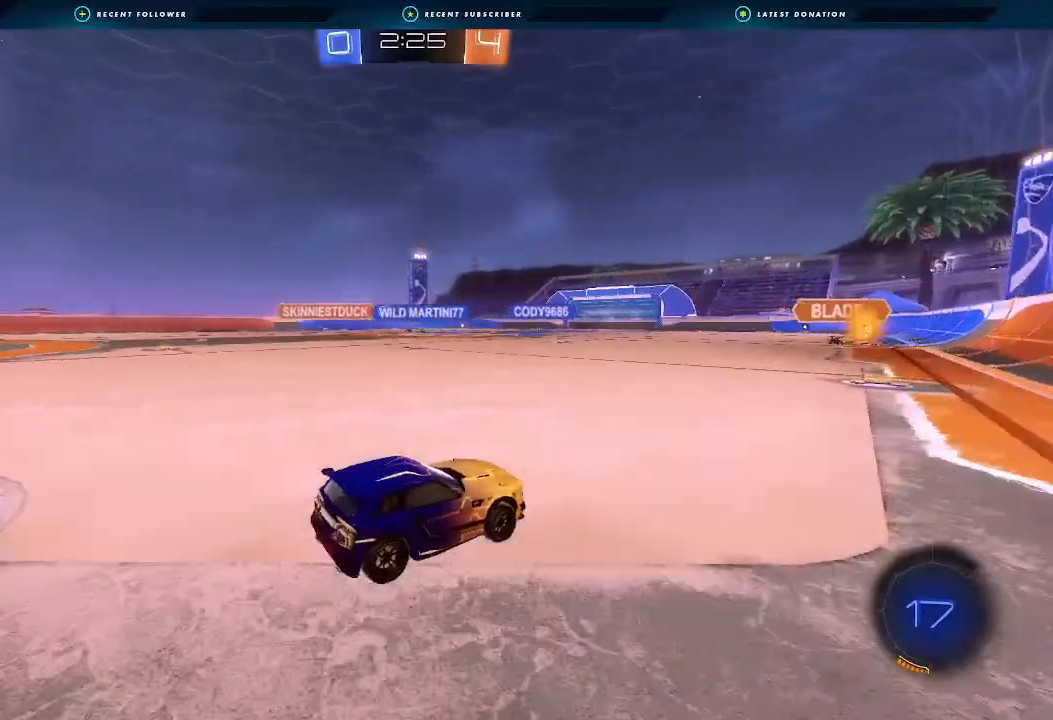
{"dt_ms": 500, "buttons": ["R2"], "left_stick": "left", "right_stick": "center", "events": [[233, "left_stick", "left"], [300, "L1", "down"], [400, "L1", "up"]]}
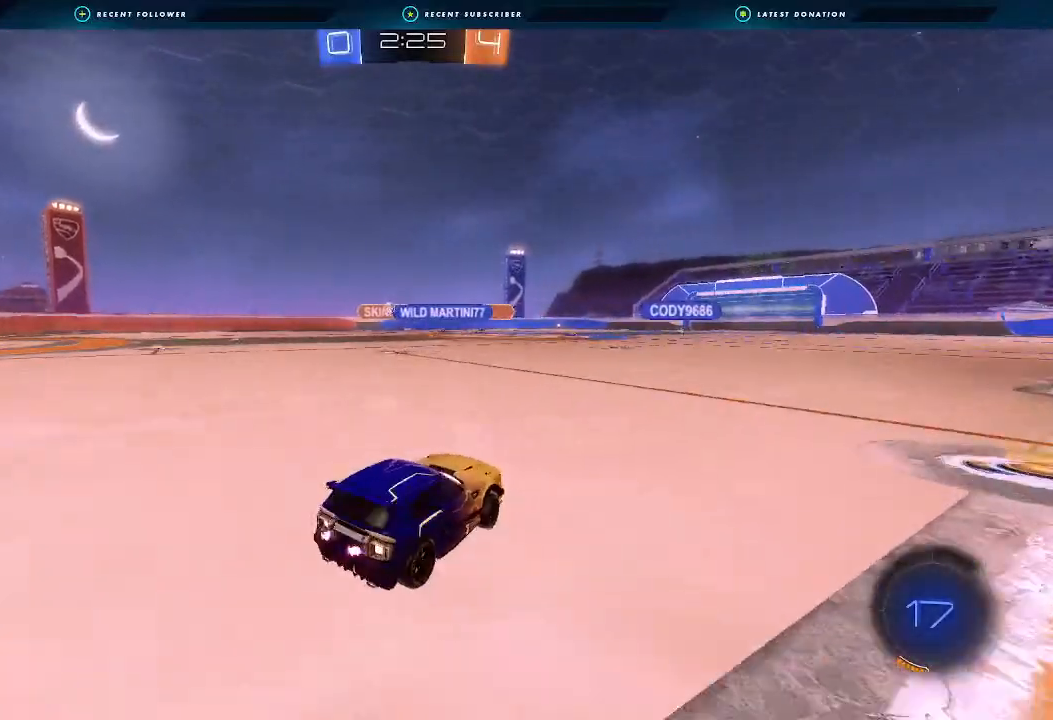
{"dt_ms": 500, "buttons": ["R2"], "left_stick": "center", "right_stick": "center", "events": [[367, "left_stick", "center"]]}
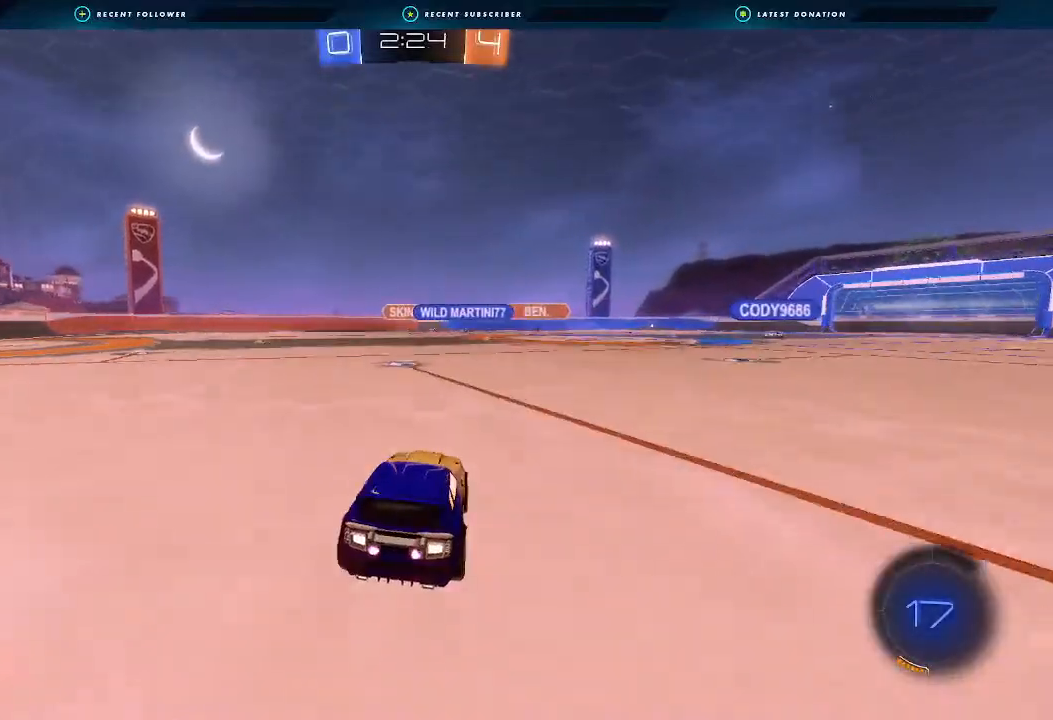
{"dt_ms": 500, "buttons": ["R2"], "left_stick": "center", "right_stick": "center", "events": [[200, "left_stick", "left"], [367, "left_stick", "center"]]}
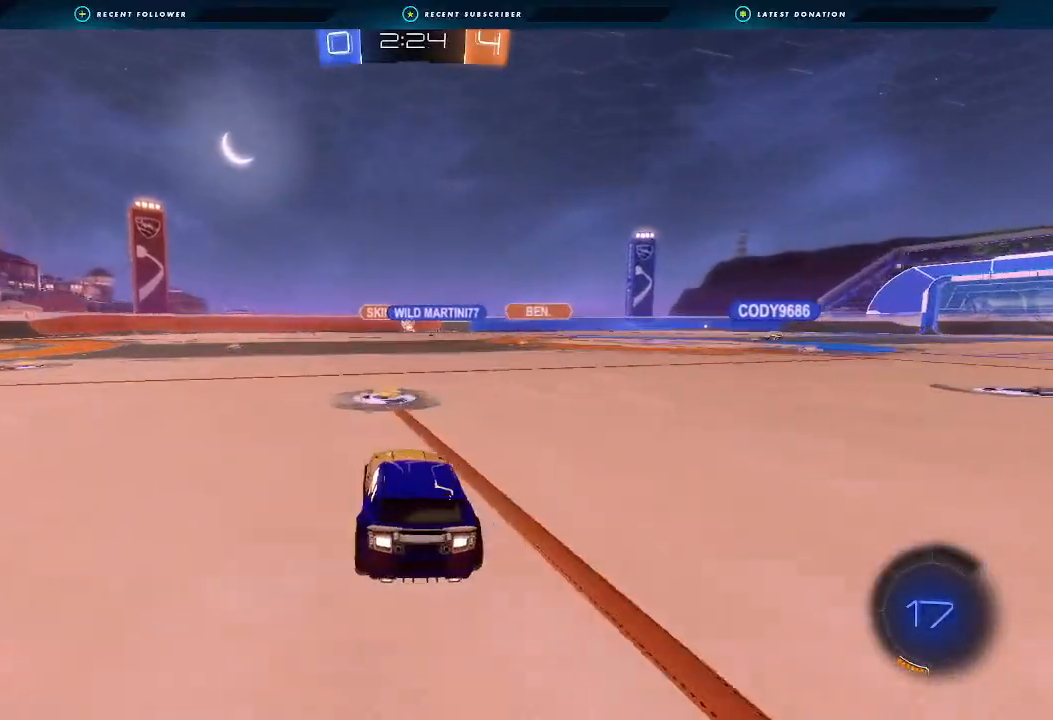
{"dt_ms": 500, "buttons": ["R2"], "left_stick": "left", "right_stick": "center", "events": [[433, "left_stick", "left"]]}
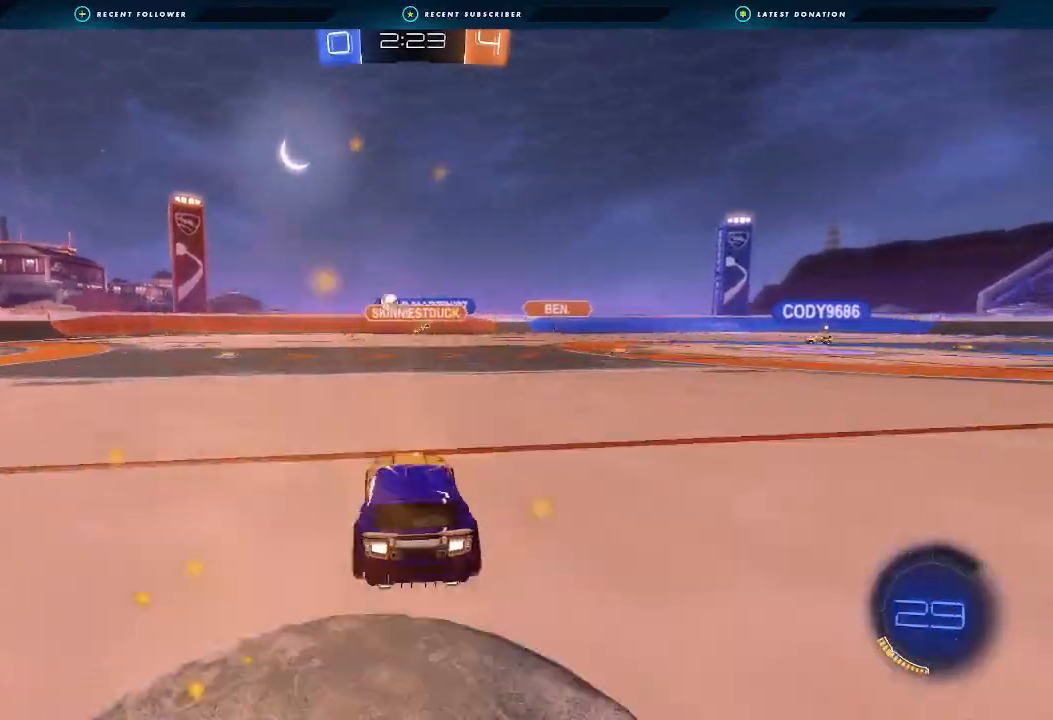
{"dt_ms": 500, "buttons": ["B", "R2"], "left_stick": "center", "right_stick": "center", "events": [[33, "L1", "down"], [100, "L1", "up"], [233, "B", "down"], [400, "left_stick", "center"]]}
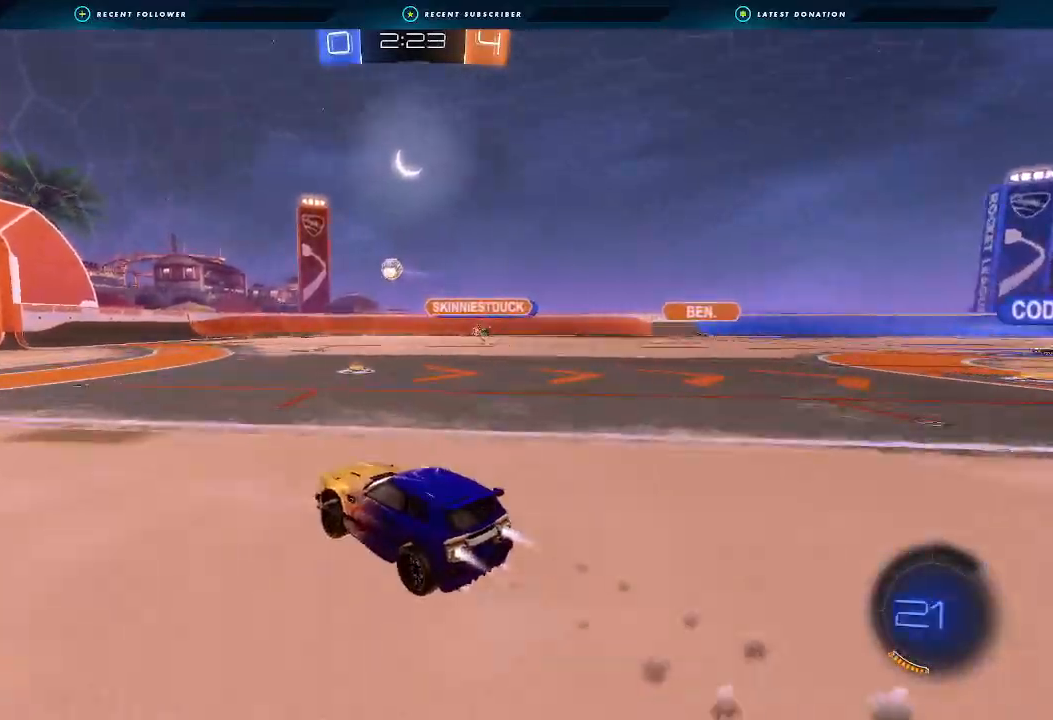
{"dt_ms": 500, "buttons": ["L1"], "left_stick": "down-right", "right_stick": "center", "events": [[33, "left_stick", "right"], [167, "left_stick", "center"], [233, "B", "up"], [233, "left_stick", "down-right"], [433, "R2", "up"], [467, "L1", "down"]]}
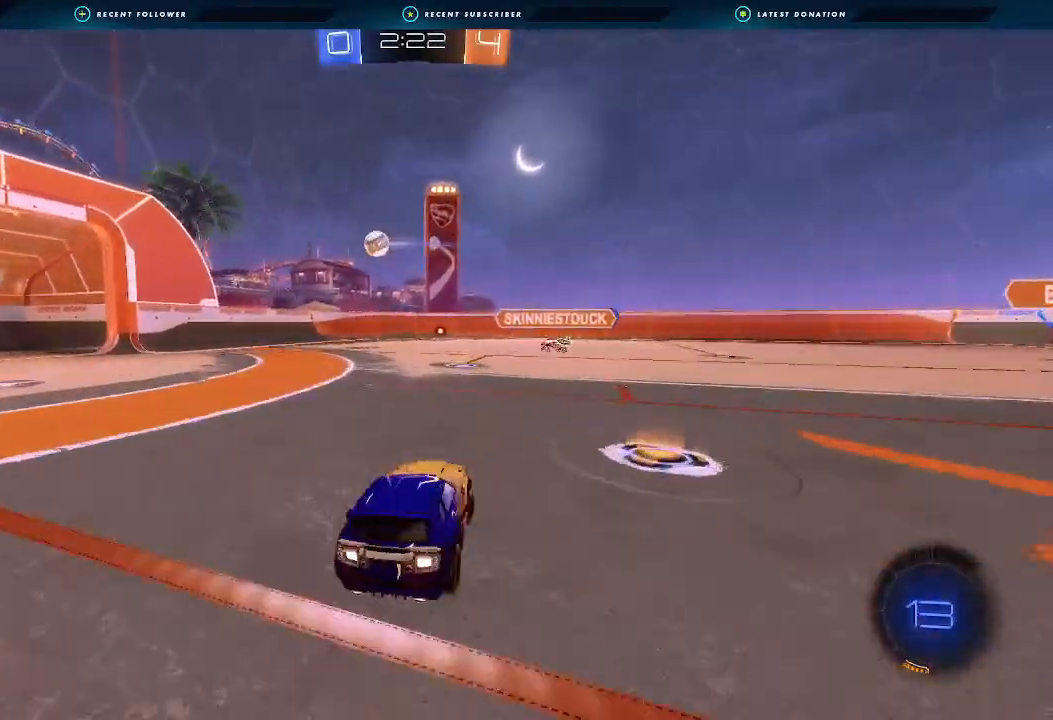
{"dt_ms": 1000, "buttons": ["B", "R2"], "left_stick": "center", "right_stick": "center"}
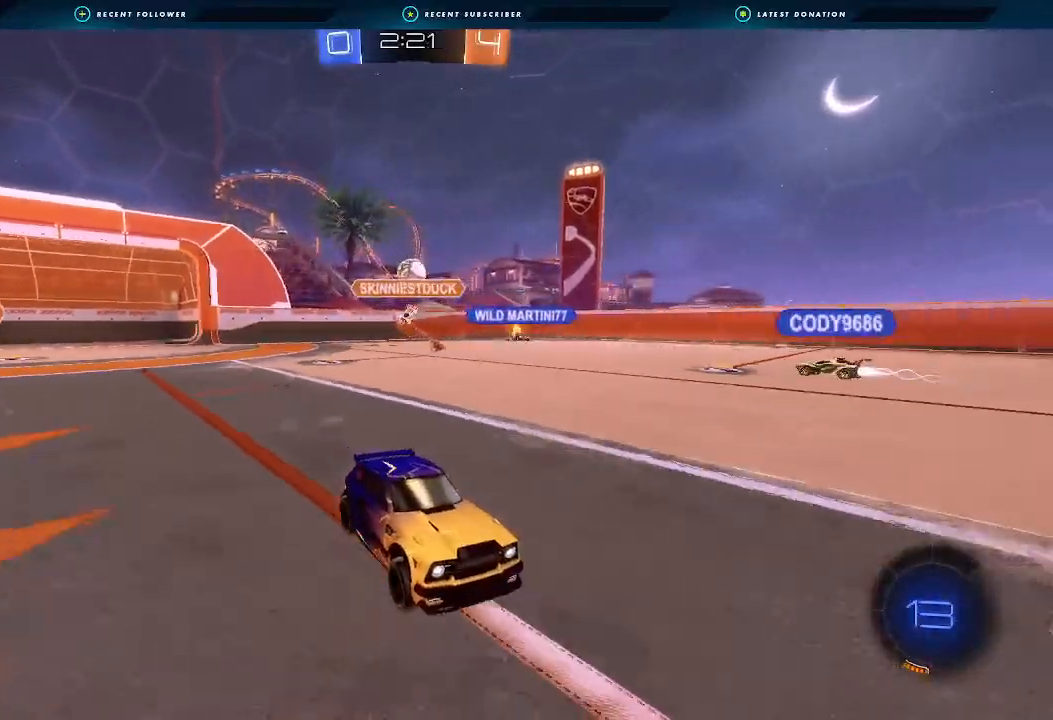
{"dt_ms": 500, "buttons": ["R2"], "left_stick": "left", "right_stick": "center", "events": [[167, "B", "up"], [367, "left_stick", "left"]]}